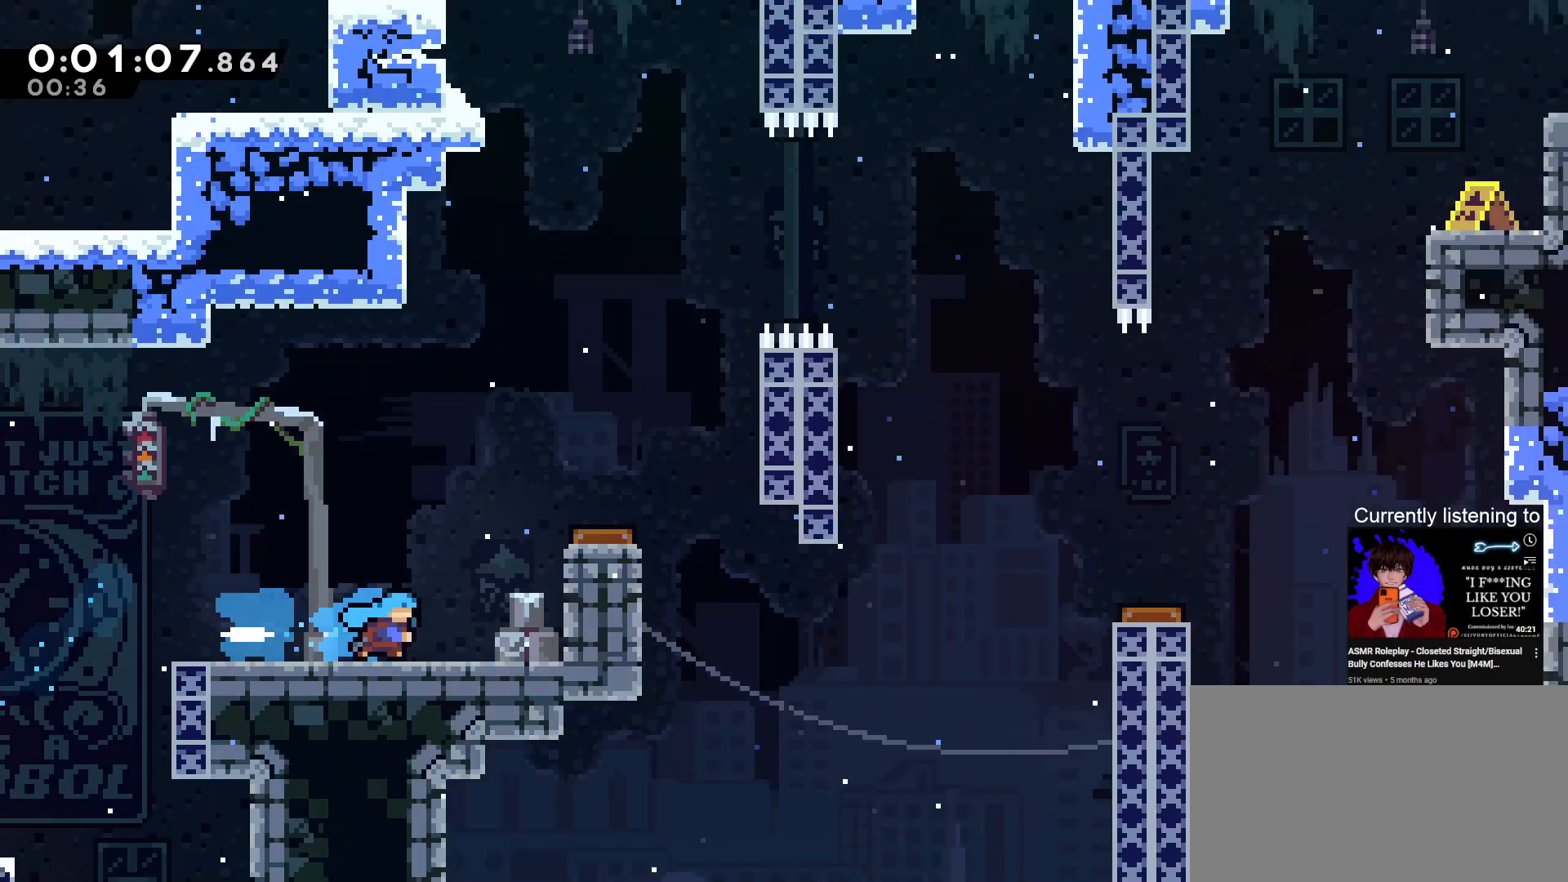
Gameplay with keyboard; each line is a JSON object with the keys held at the frame after it. "events" lists presses ("down") and releases ("up") of "dash", "down", "grab", "jump", "left", "right", "skip" and "up" between this image and that frame as [ms after this image, input, new state], when the widget could be followed in between. No other keys are recorded. Mouse input is not recorded. Key names are as the overlay labels them; some are game actions (e.g. jump) rather than physical keys.
{"keys": ["grab", "jump", "right"], "events": [[467, "jump", "down"]]}
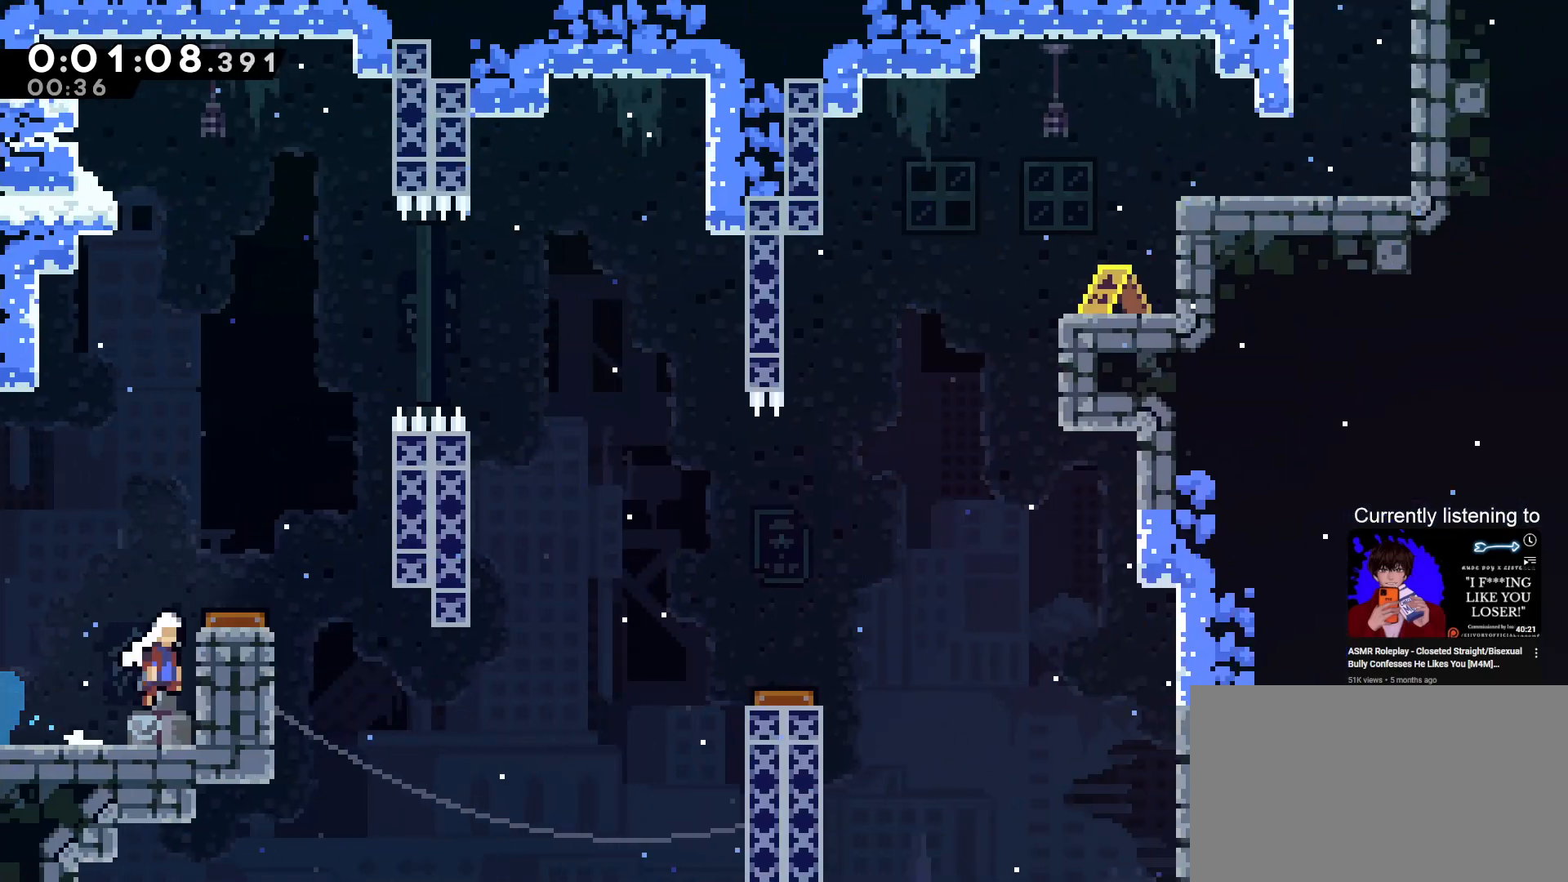
{"keys": ["grab", "right"], "events": [[200, "jump", "up"]]}
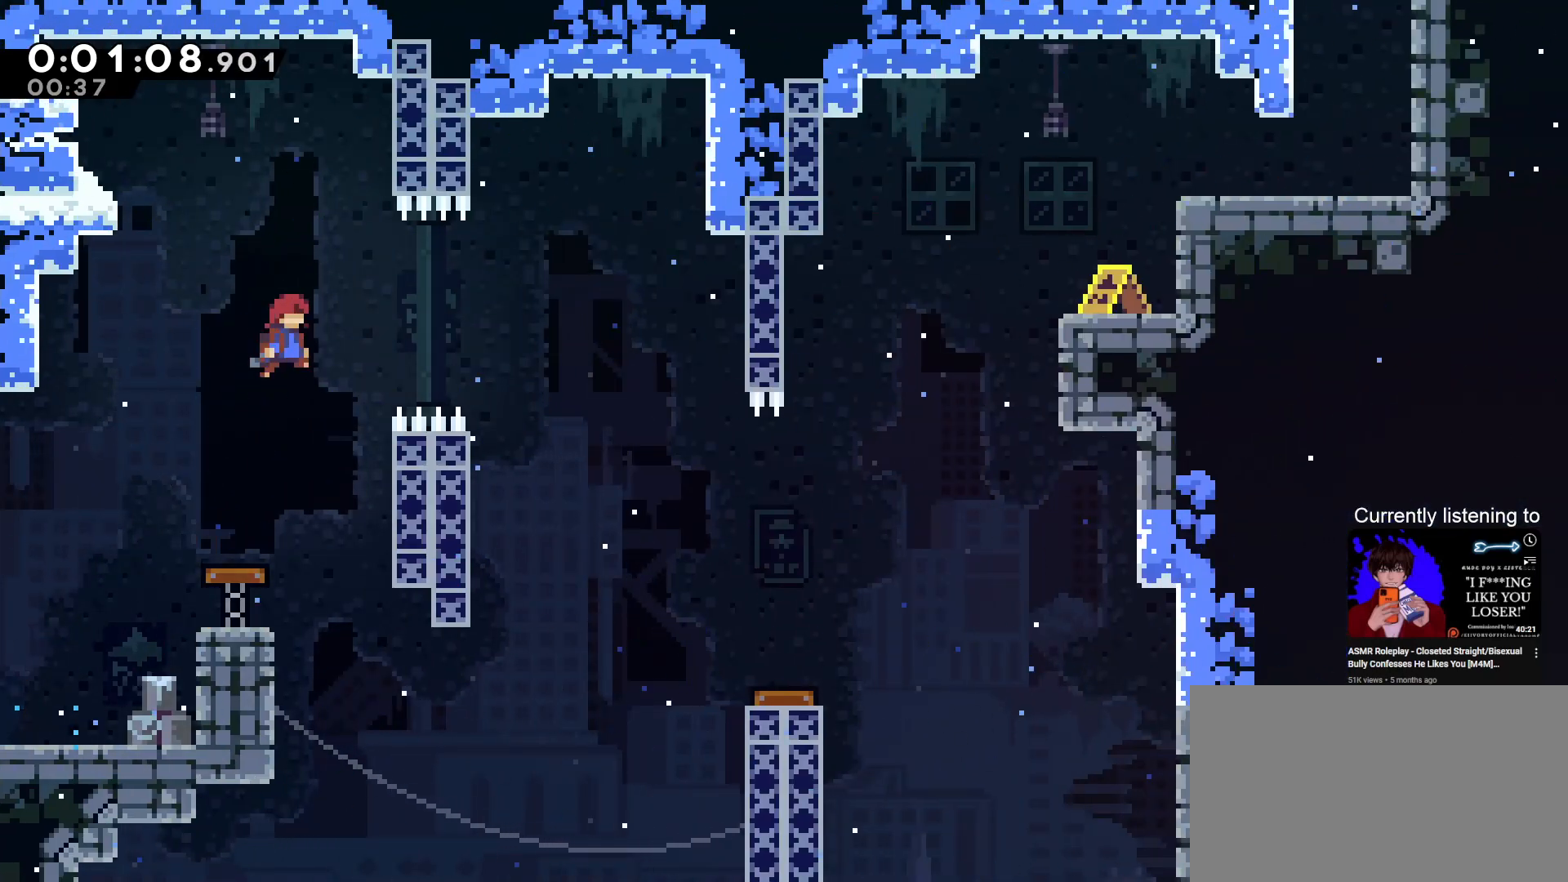
{"keys": ["grab", "right"], "events": [[33, "dash", "down"], [167, "dash", "up"]]}
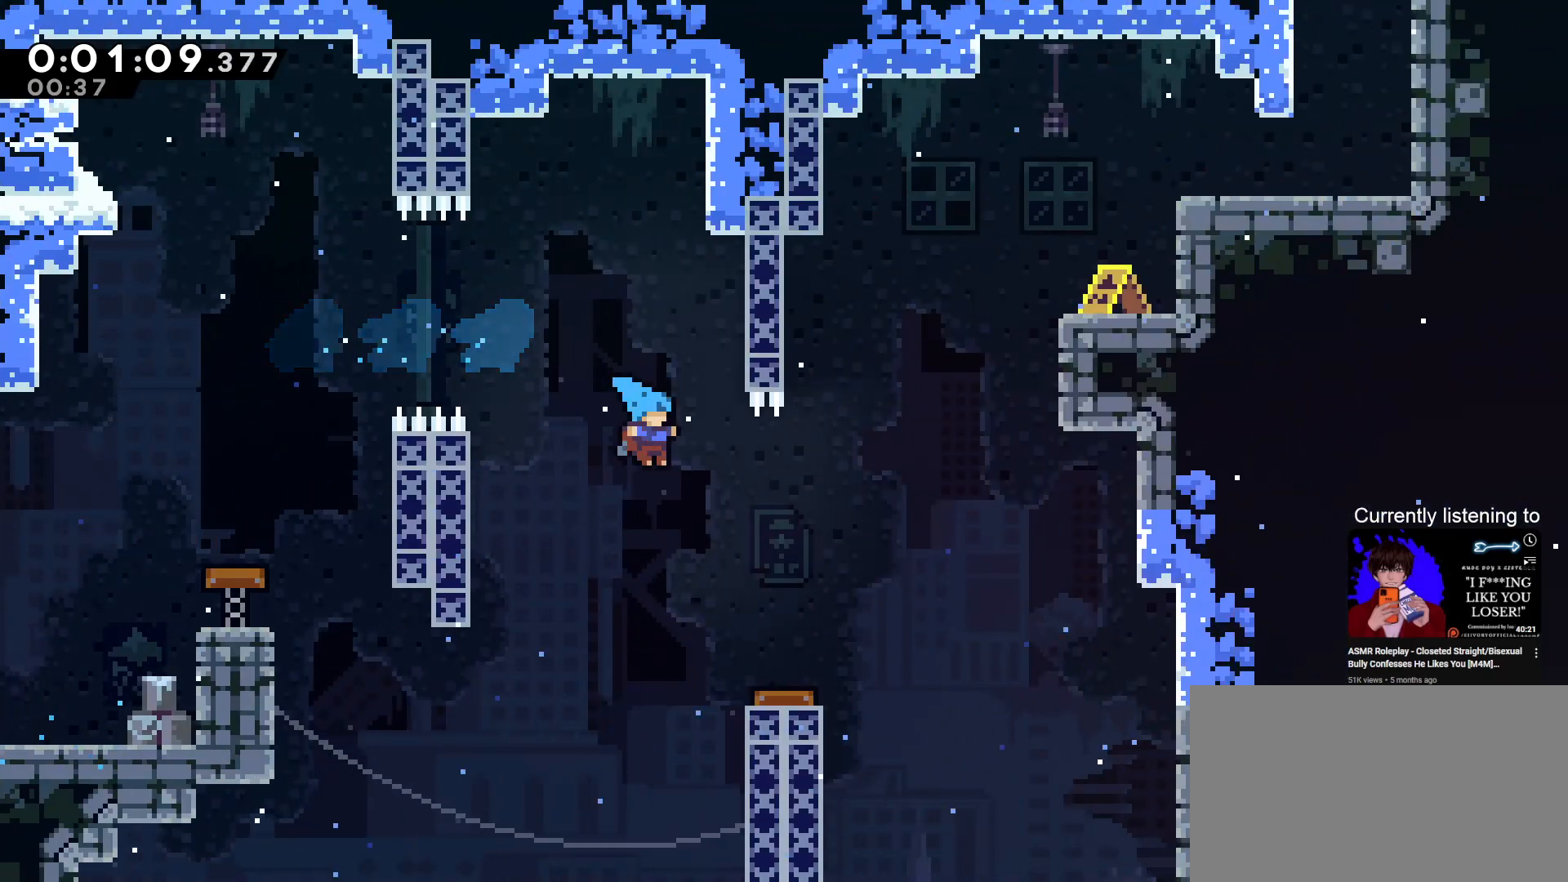
{"keys": ["grab", "right", "up"], "events": [[200, "up", "down"]]}
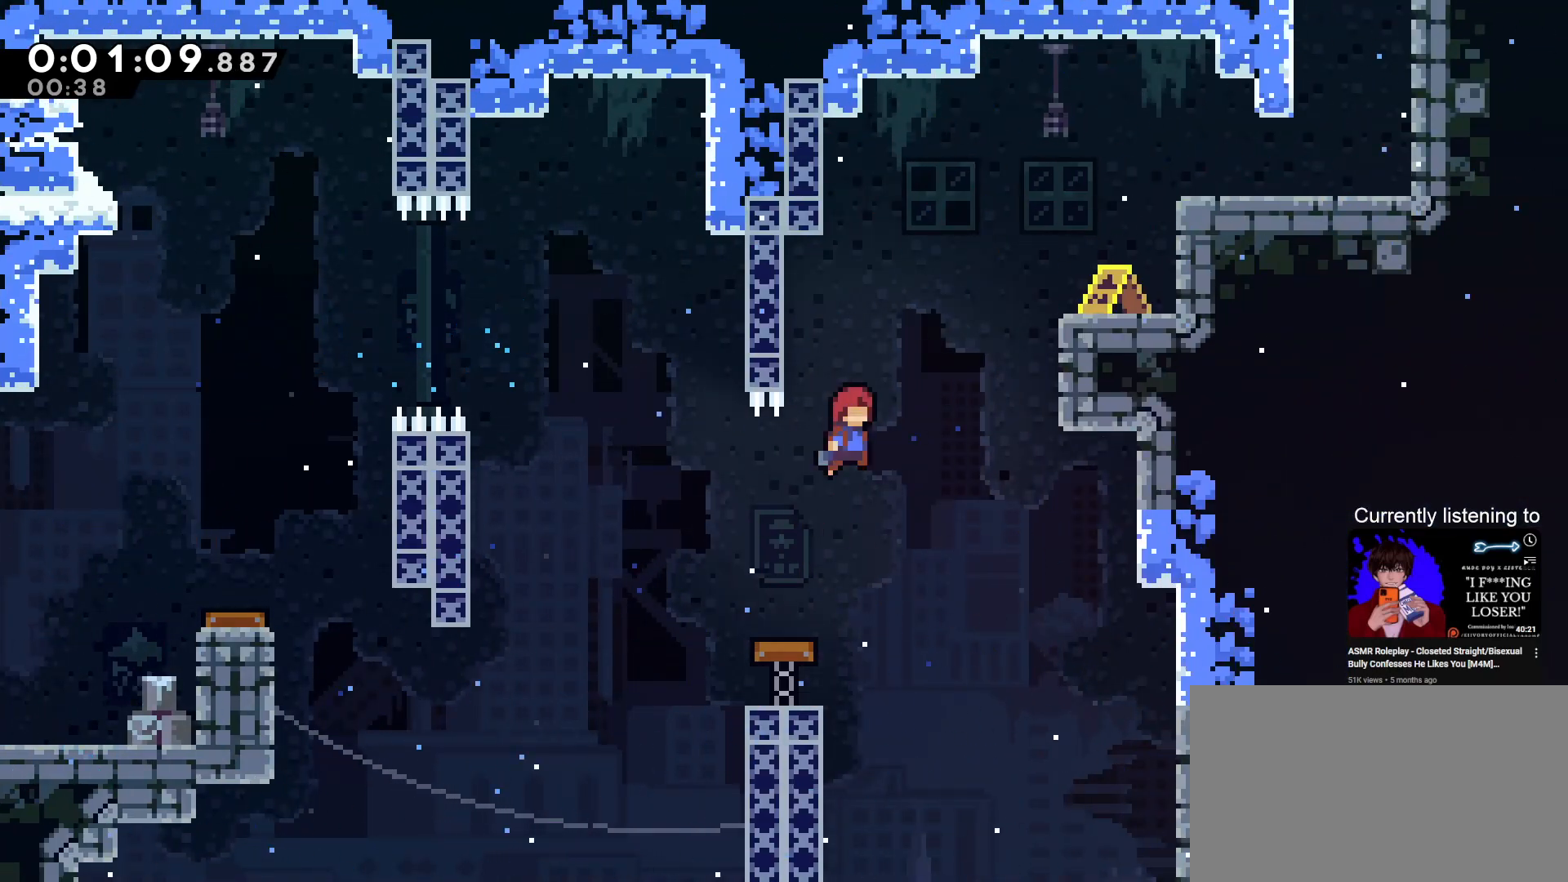
{"keys": ["grab"], "events": [[67, "dash", "down"], [267, "dash", "up"], [300, "up", "up"], [400, "right", "up"]]}
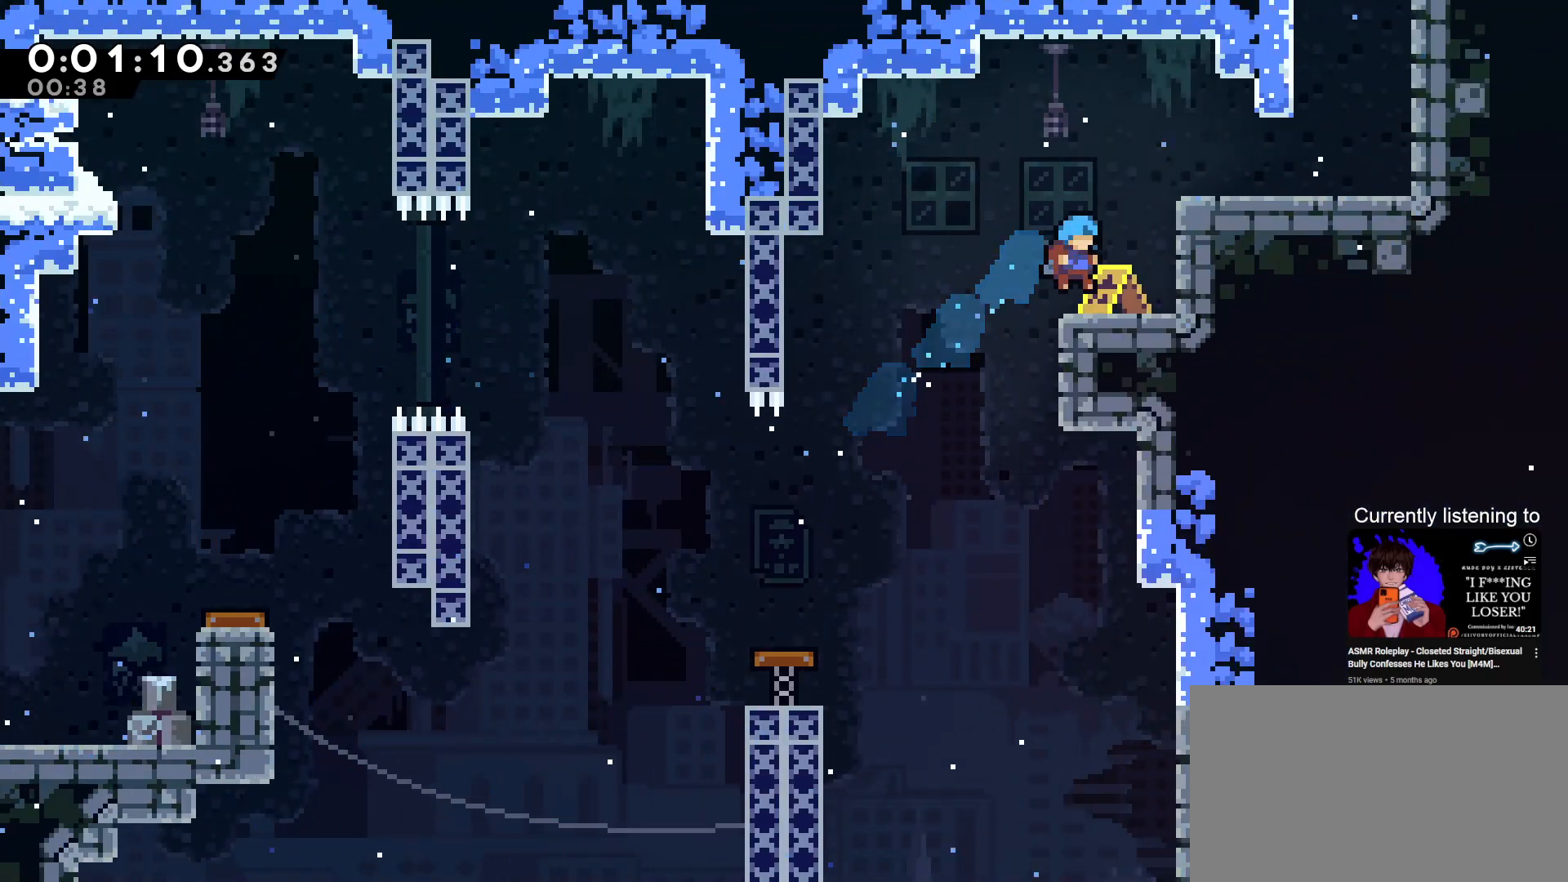
{"keys": ["grab", "right"], "events": [[100, "jump", "down"], [167, "right", "down"], [267, "jump", "up"], [333, "dash", "down"], [400, "dash", "up"]]}
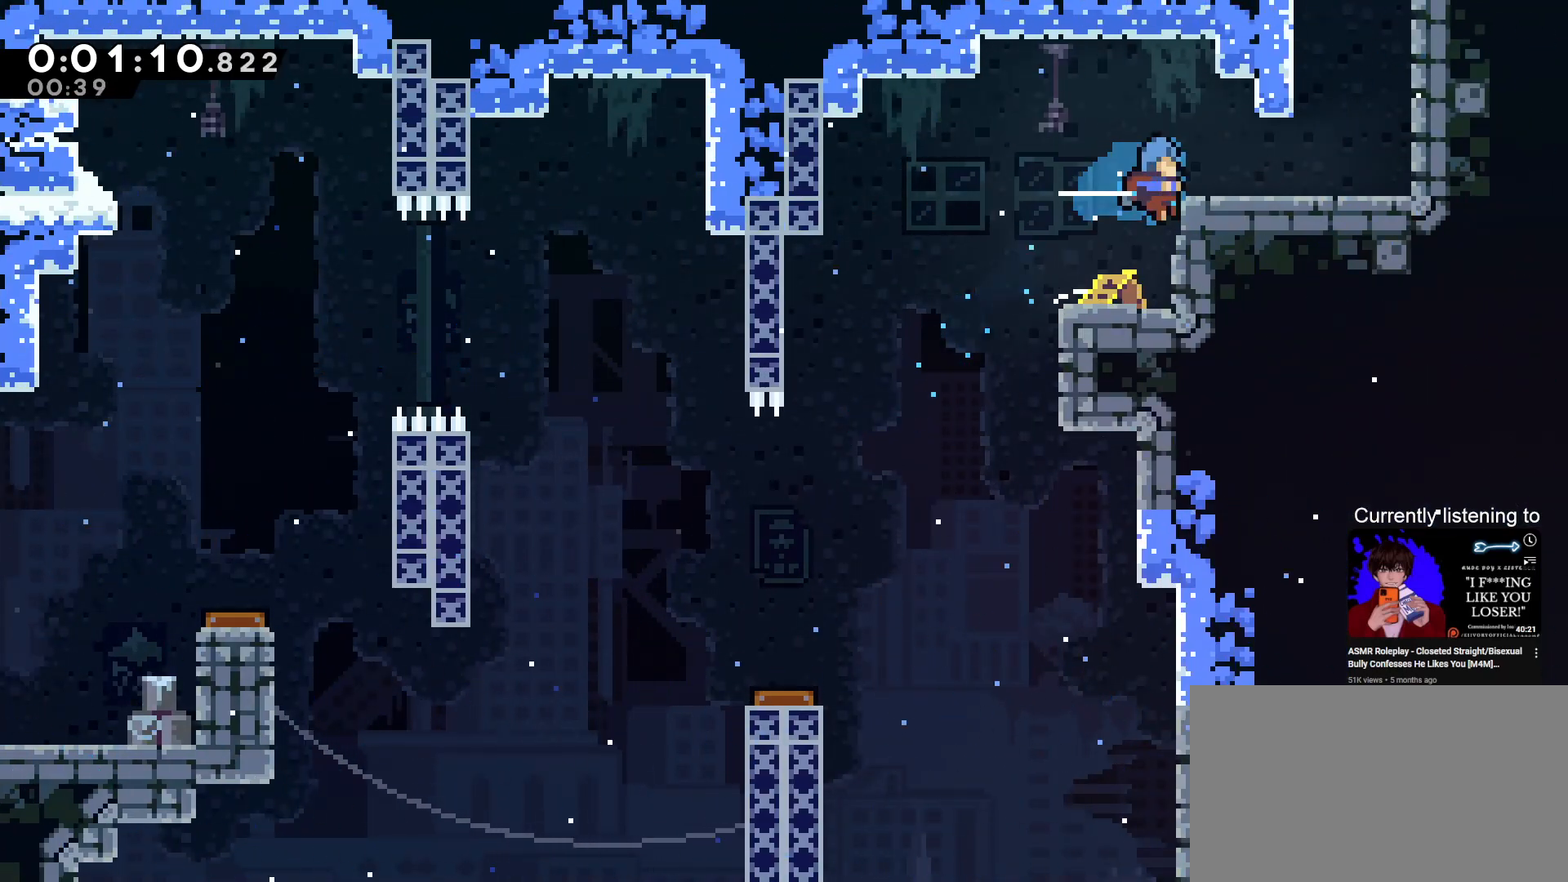
{"keys": ["grab", "right"], "events": [[67, "jump", "down"], [67, "up", "down"], [100, "dash", "down"], [100, "right", "up"], [133, "jump", "up"], [233, "dash", "up"], [333, "up", "up"], [433, "right", "down"]]}
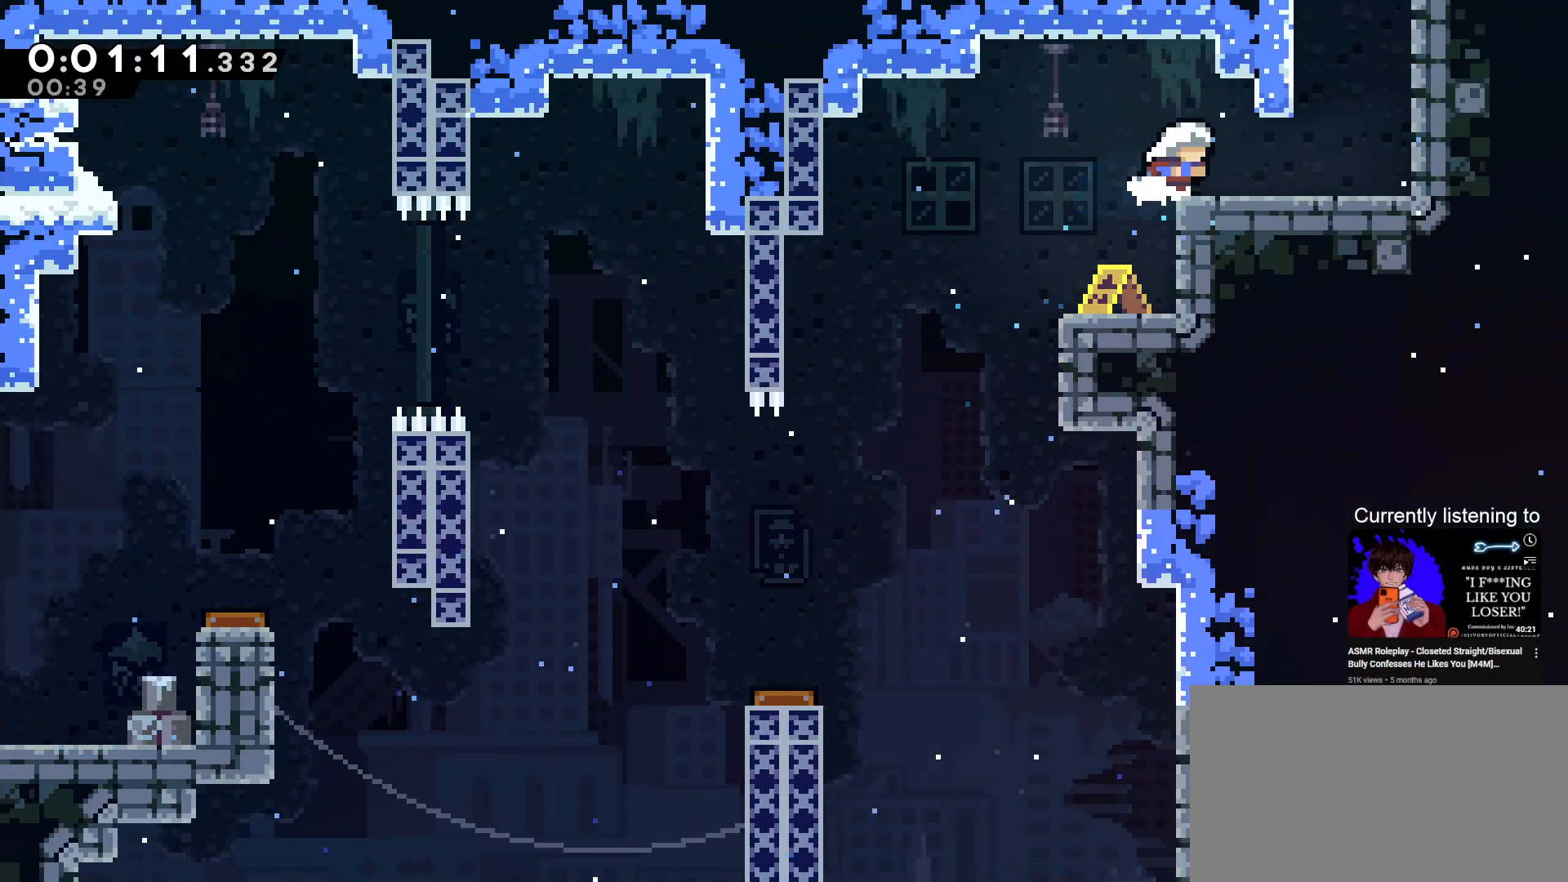
{"keys": ["grab", "up"], "events": [[200, "jump", "down"], [200, "up", "down"], [267, "right", "up"], [300, "dash", "down"], [300, "jump", "up"], [433, "dash", "up"]]}